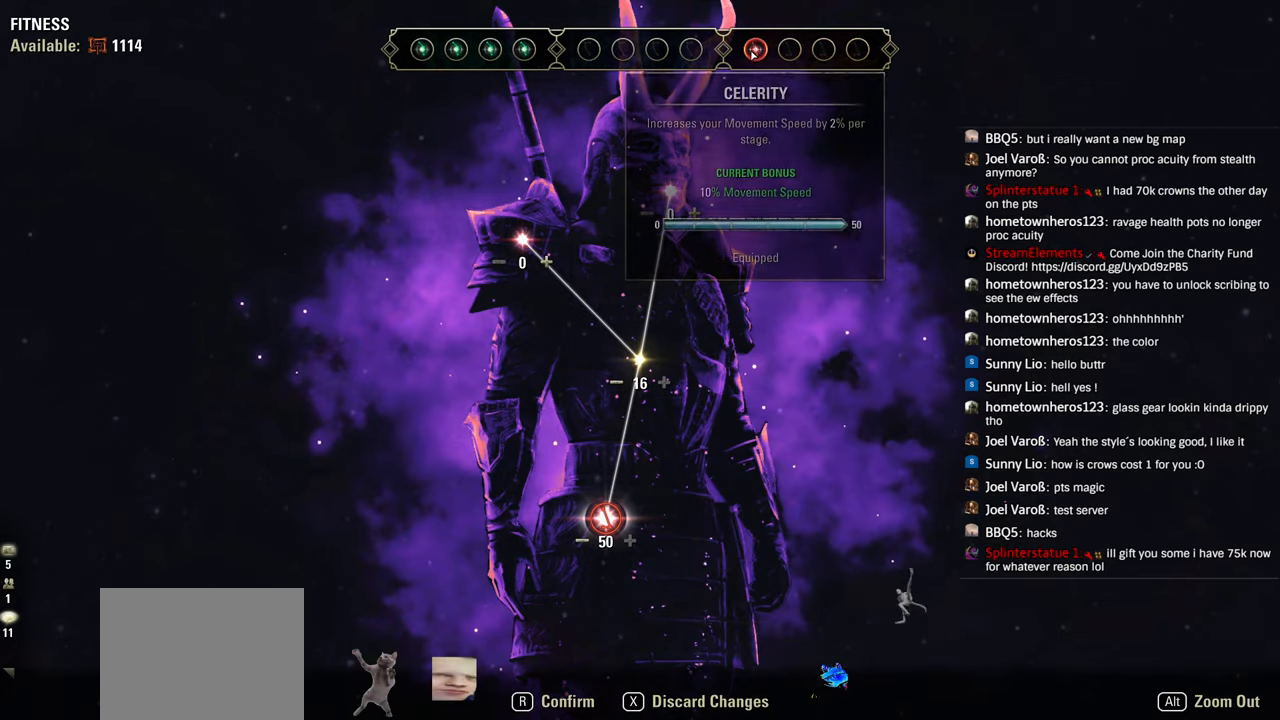
Gameplay with a controller (PlayStation layout); each line is a JSON object with the inputs held at the frame after it. "events" lists button and stick changes between this image and that frame as [ms after this image, input, new state], when the widget could be followed in between.
{"buttons": ["R1"], "left_stick": "center", "right_stick": "center", "events": [[466, "L1", "down"], [483, "L1", "up"], [483, "R1", "down"]]}
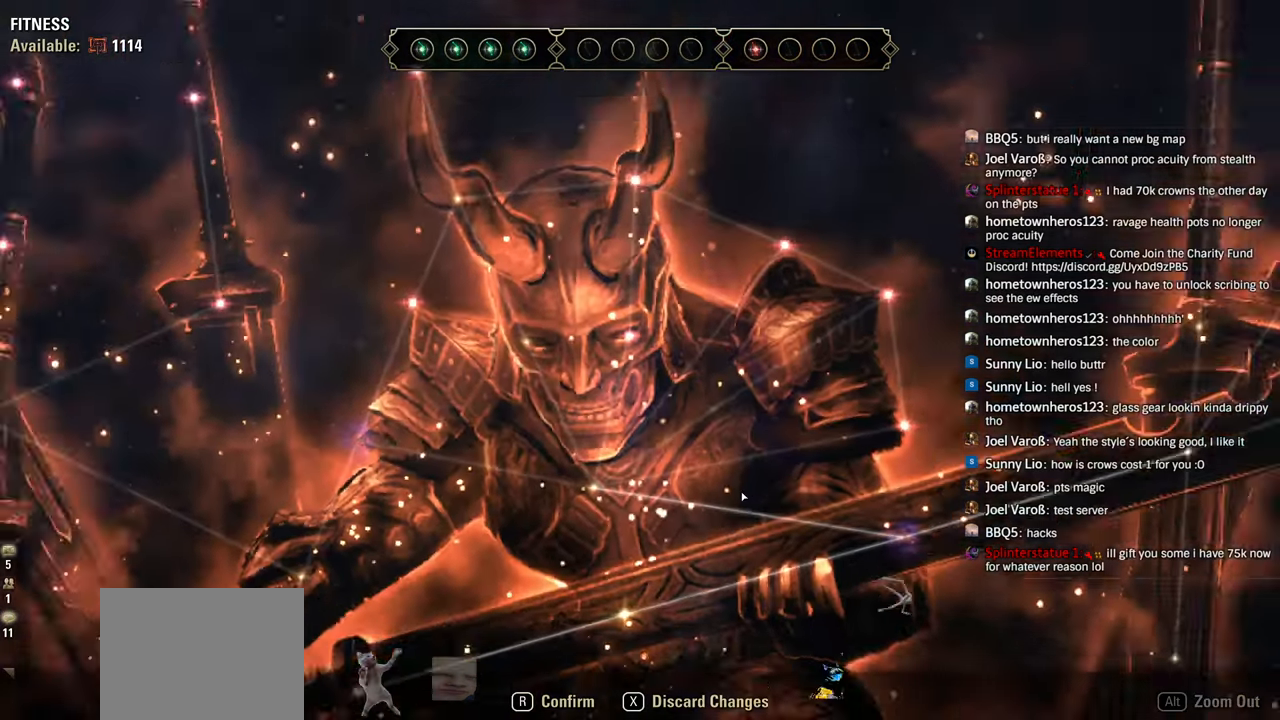
{"buttons": [], "left_stick": "center", "right_stick": "center", "events": [[50, "R1", "up"], [233, "R1", "down"], [416, "R1", "up"]]}
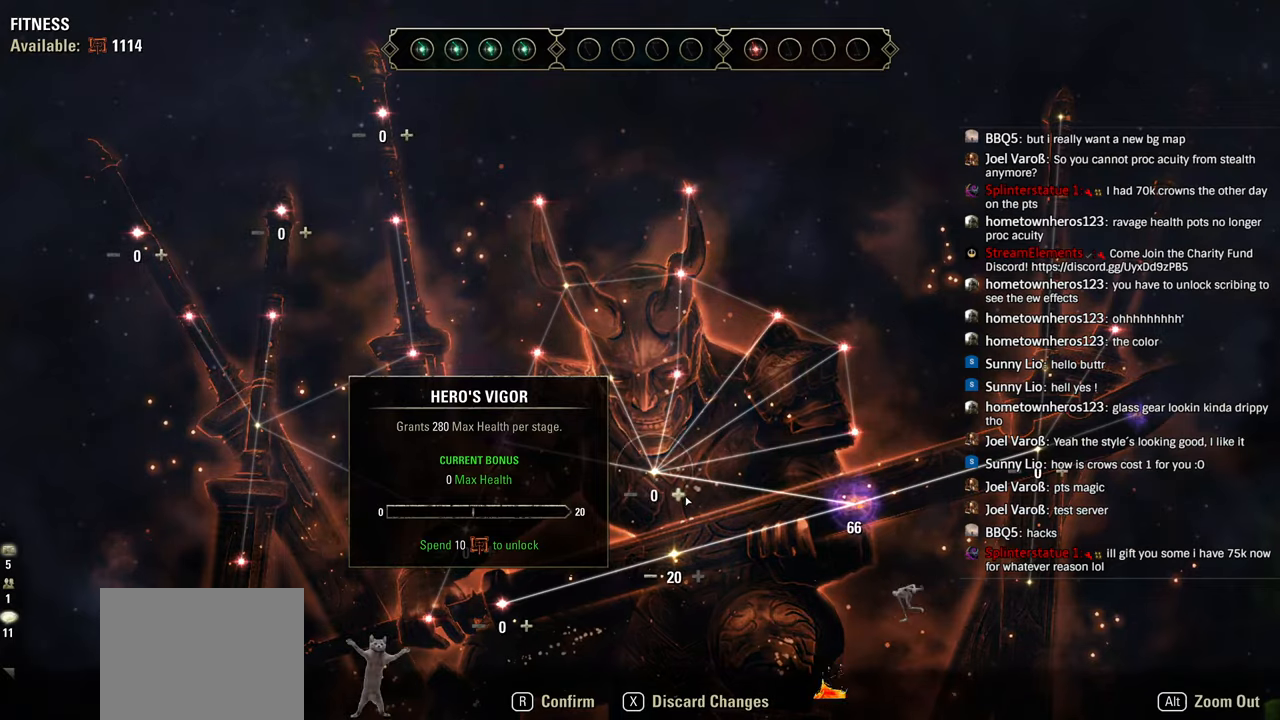
{"buttons": [], "left_stick": "center", "right_stick": "center", "events": []}
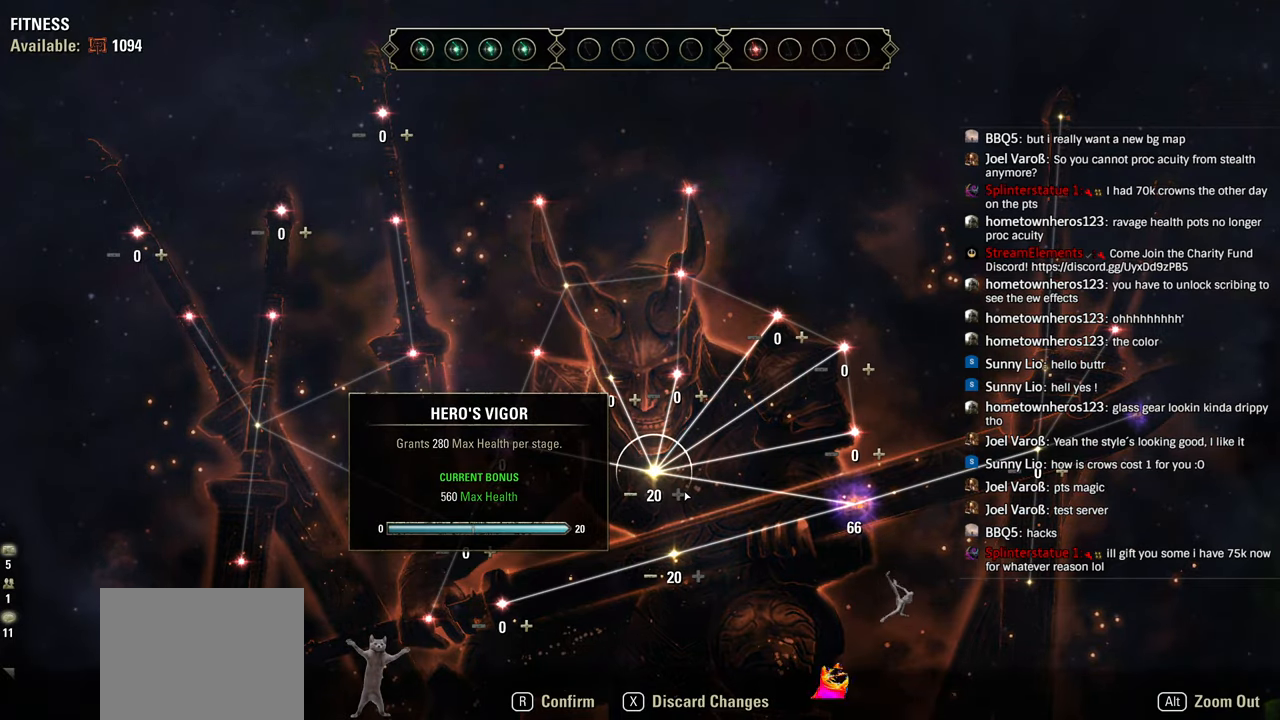
{"buttons": [], "left_stick": "center", "right_stick": "center", "events": []}
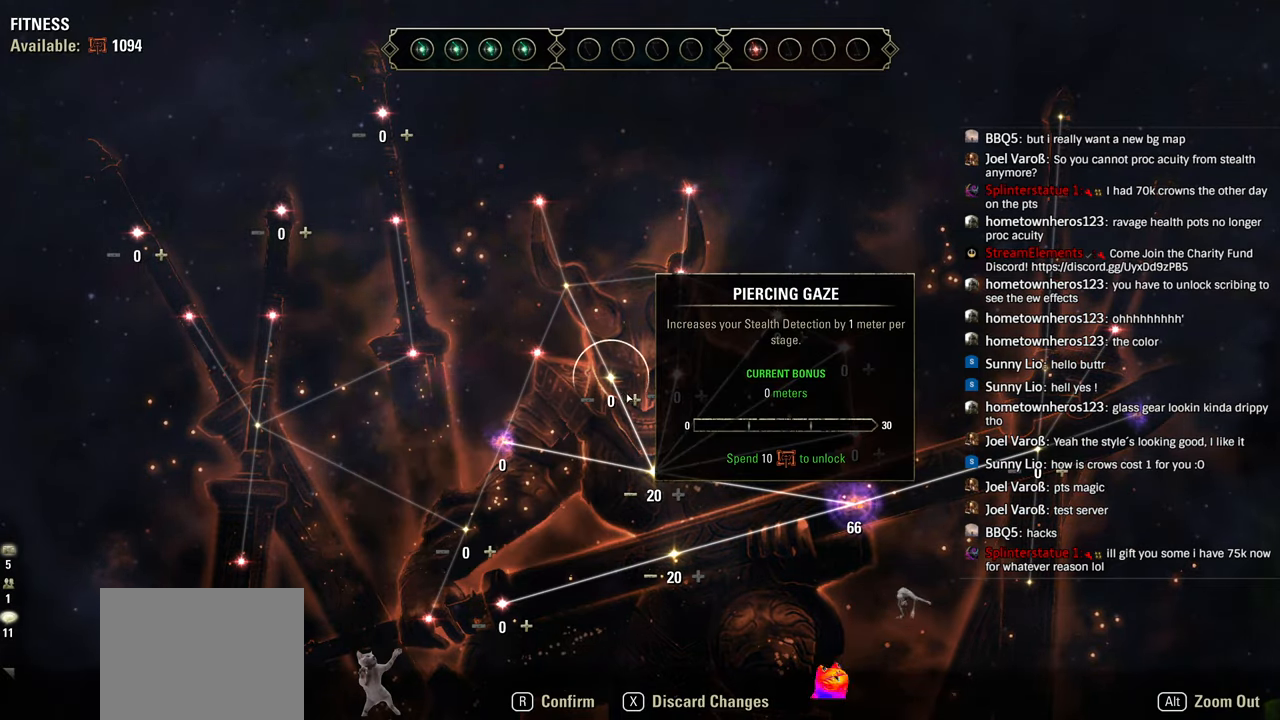
{"buttons": [], "left_stick": "center", "right_stick": "center", "events": []}
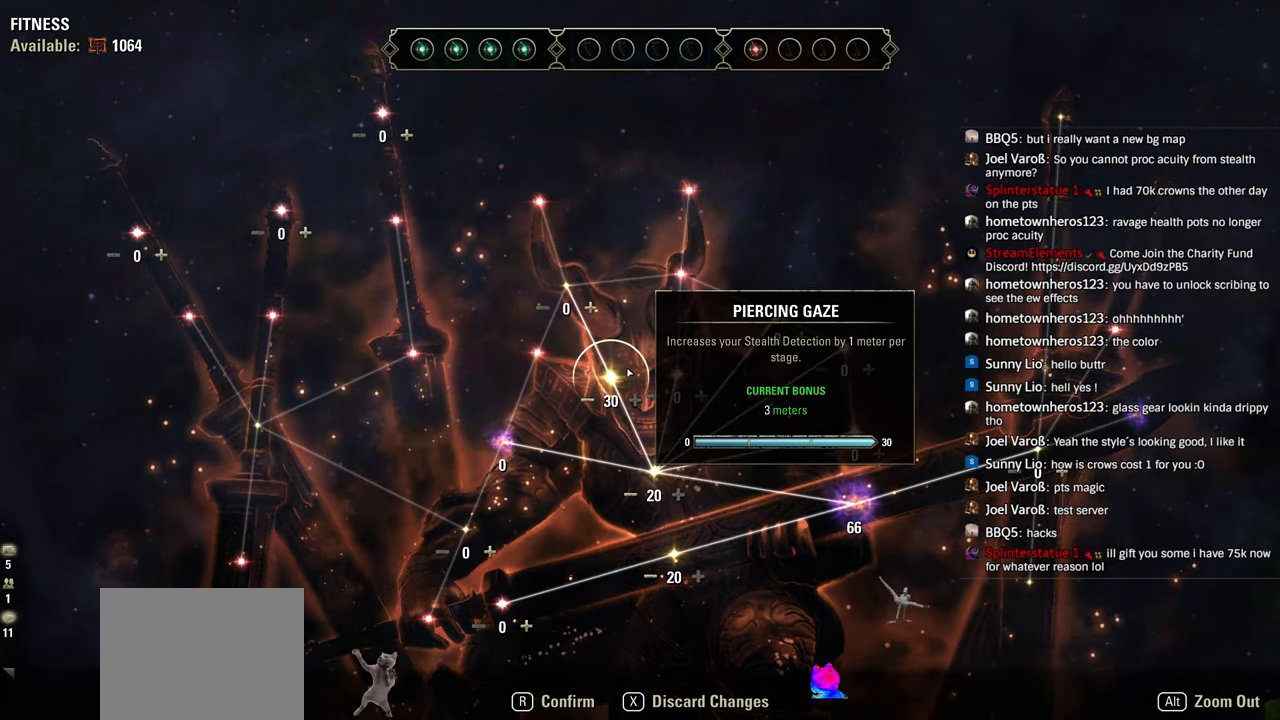
{"buttons": [], "left_stick": "center", "right_stick": "center", "events": []}
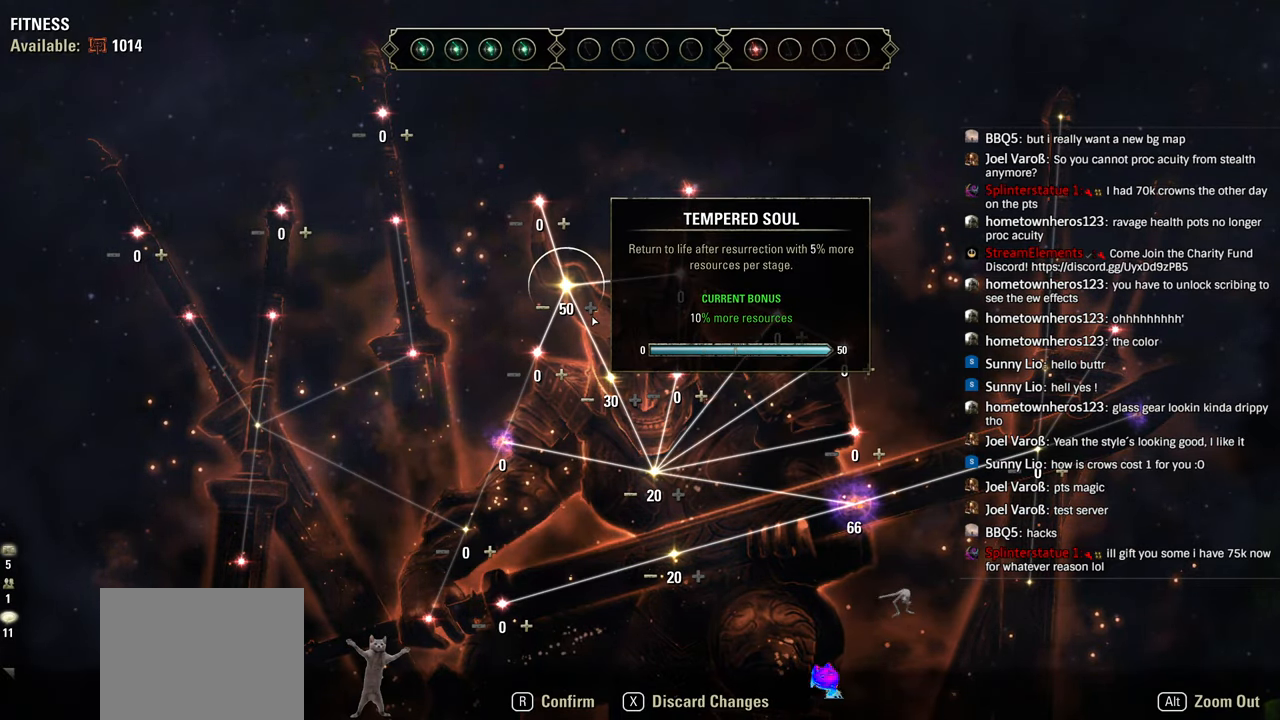
{"buttons": [], "left_stick": "center", "right_stick": "center", "events": []}
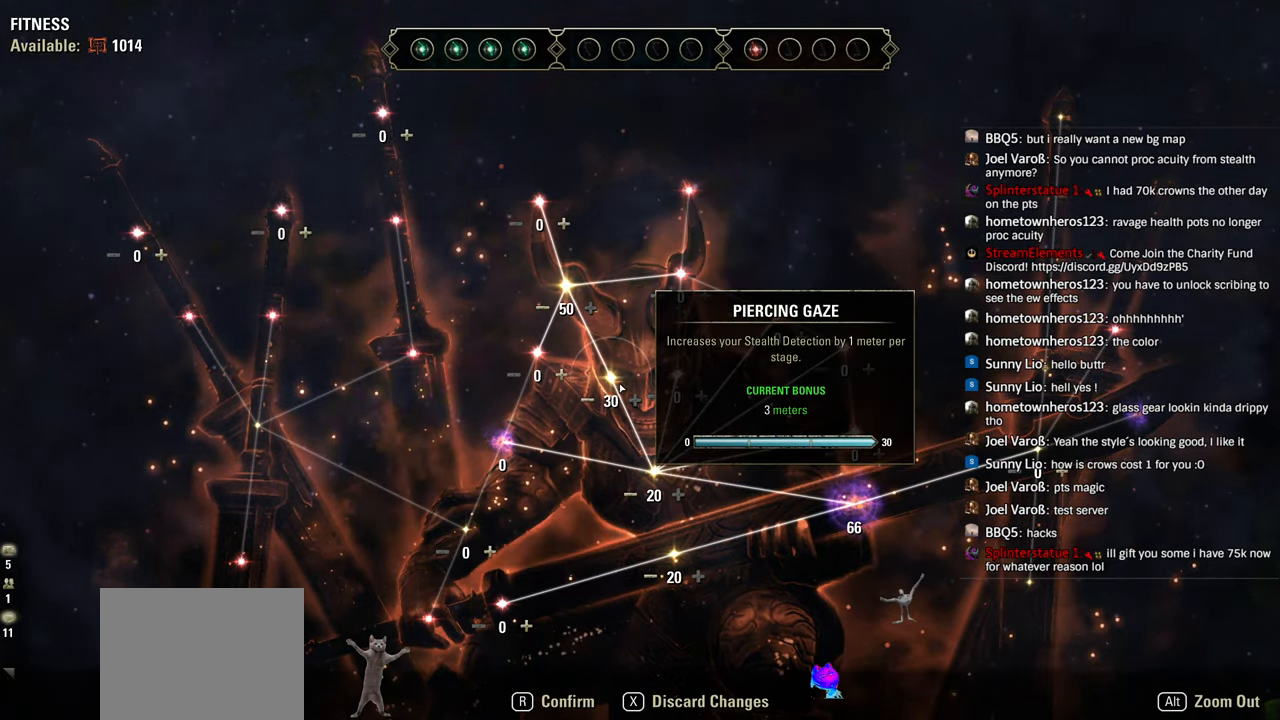
{"buttons": [], "left_stick": "center", "right_stick": "center", "events": []}
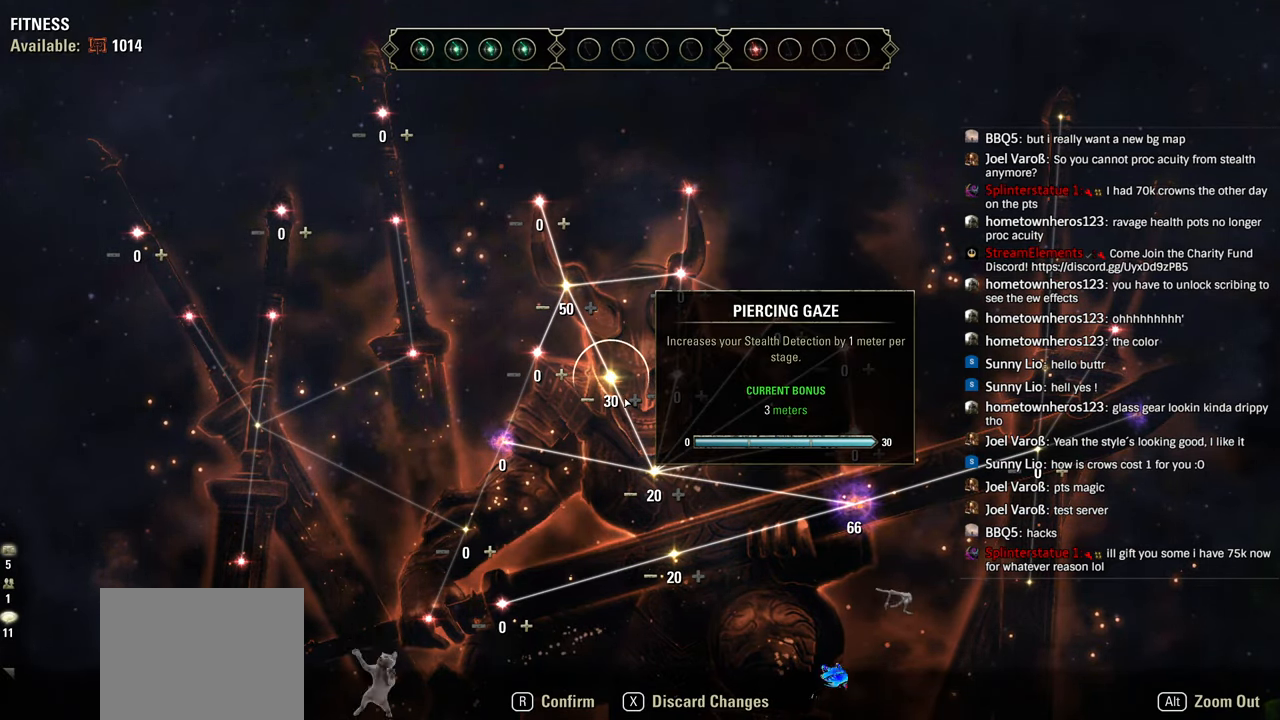
{"buttons": [], "left_stick": "center", "right_stick": "center", "events": []}
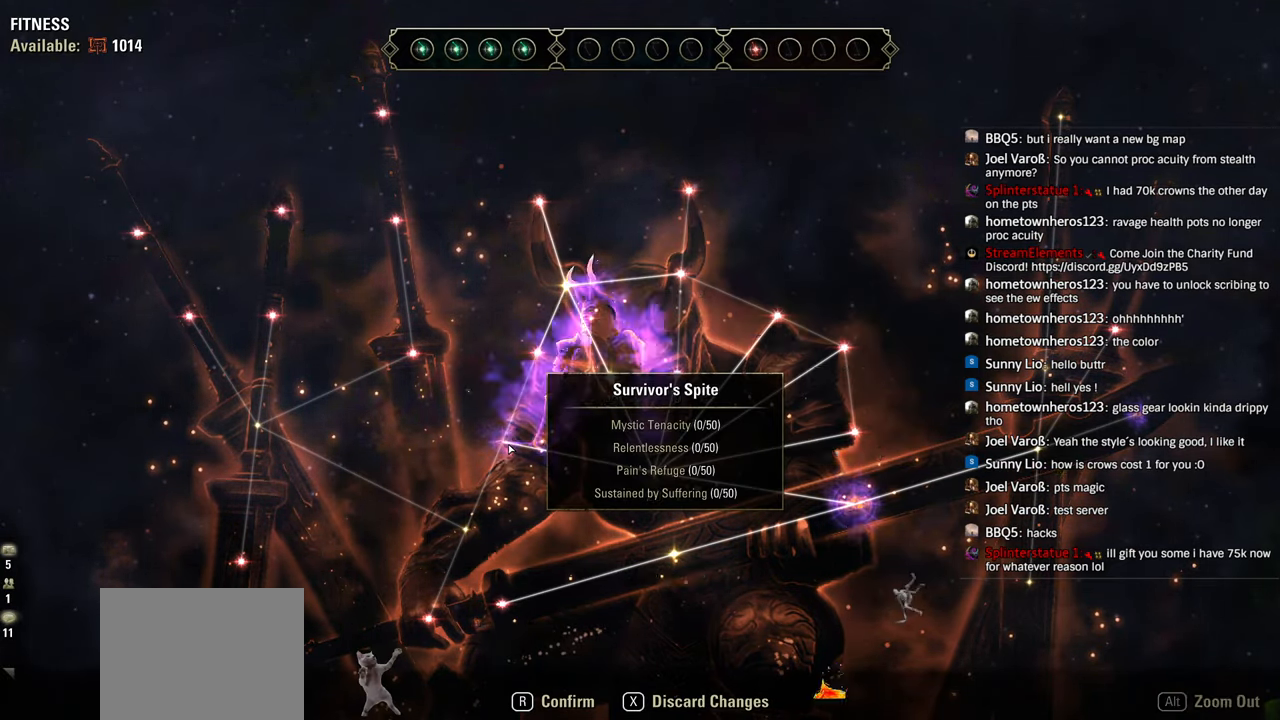
{"buttons": [], "left_stick": "center", "right_stick": "center", "events": [[150, "R1", "down"], [166, "L1", "down"], [266, "L1", "up"], [266, "R1", "up"]]}
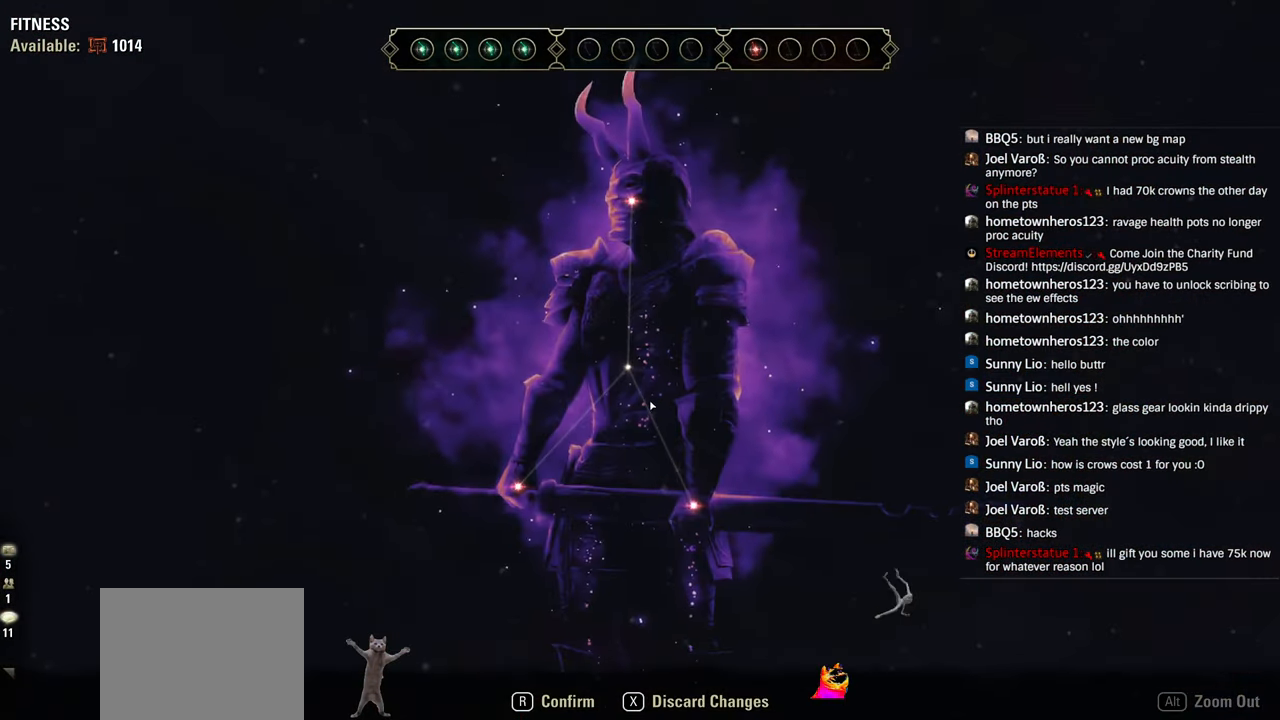
{"buttons": [], "left_stick": "center", "right_stick": "center", "events": []}
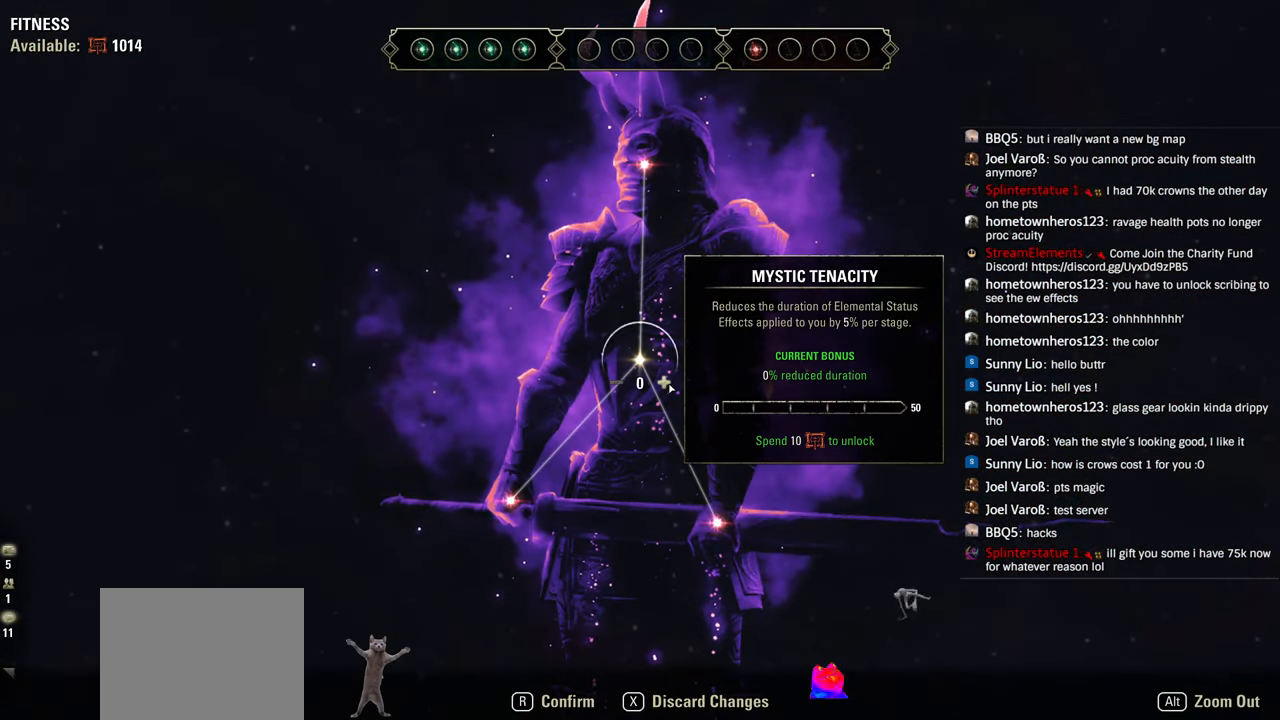
{"buttons": ["R1"], "left_stick": "center", "right_stick": "center", "events": [[483, "R1", "down"]]}
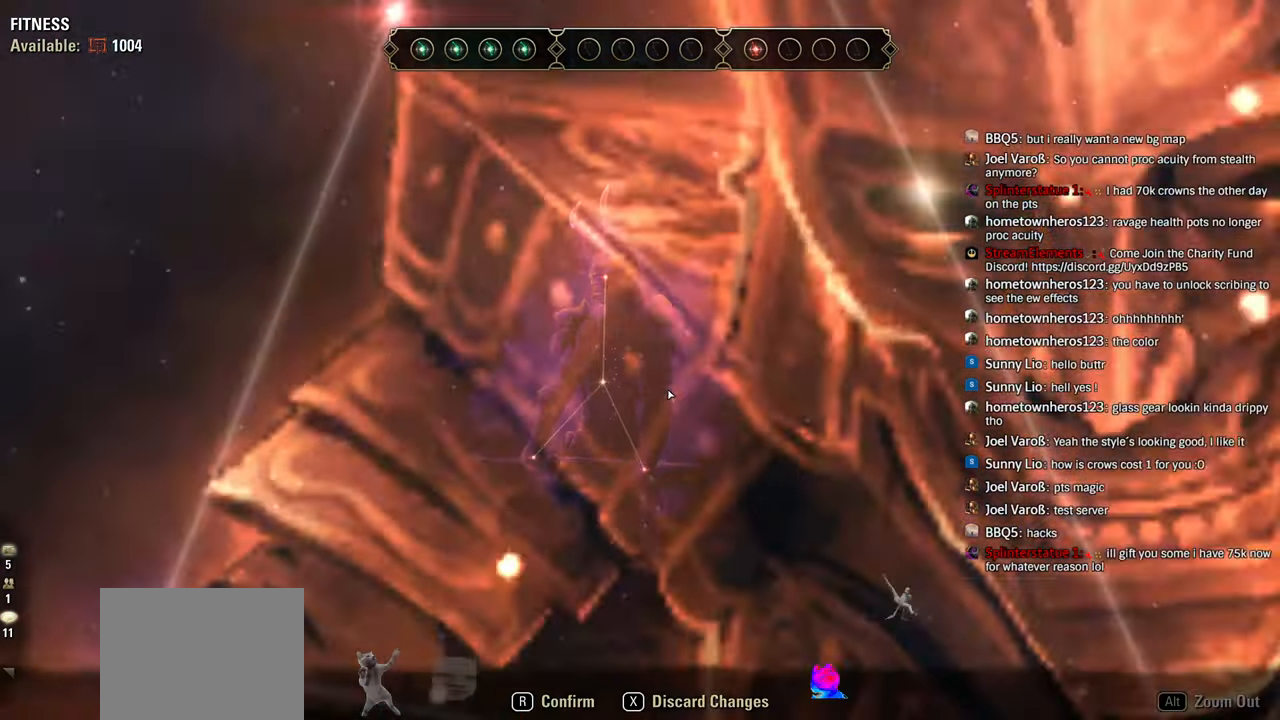
{"buttons": [], "left_stick": "center", "right_stick": "center", "events": [[150, "L1", "down"], [233, "L1", "up"], [233, "R1", "up"], [300, "R1", "down"], [483, "R1", "up"]]}